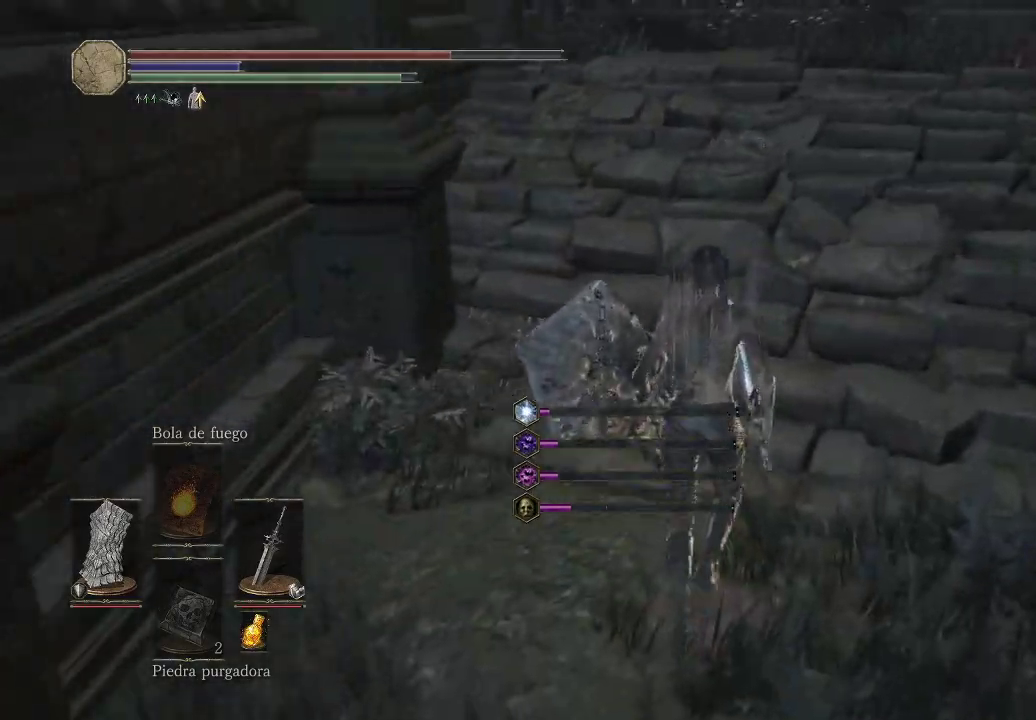
Gameplay with a controller (Xbox layout); each line is a JSON object with the inputs held at the frame after it. "events" lists button and stick changes between this image and that frame as [ms after this image, input, new state], when the widget could be followed in between. Not read: L3 R3.
{"buttons": [], "left_stick": "up", "right_stick": "center", "events": [[183, "right_stick", "right"], [400, "right_stick", "center"]]}
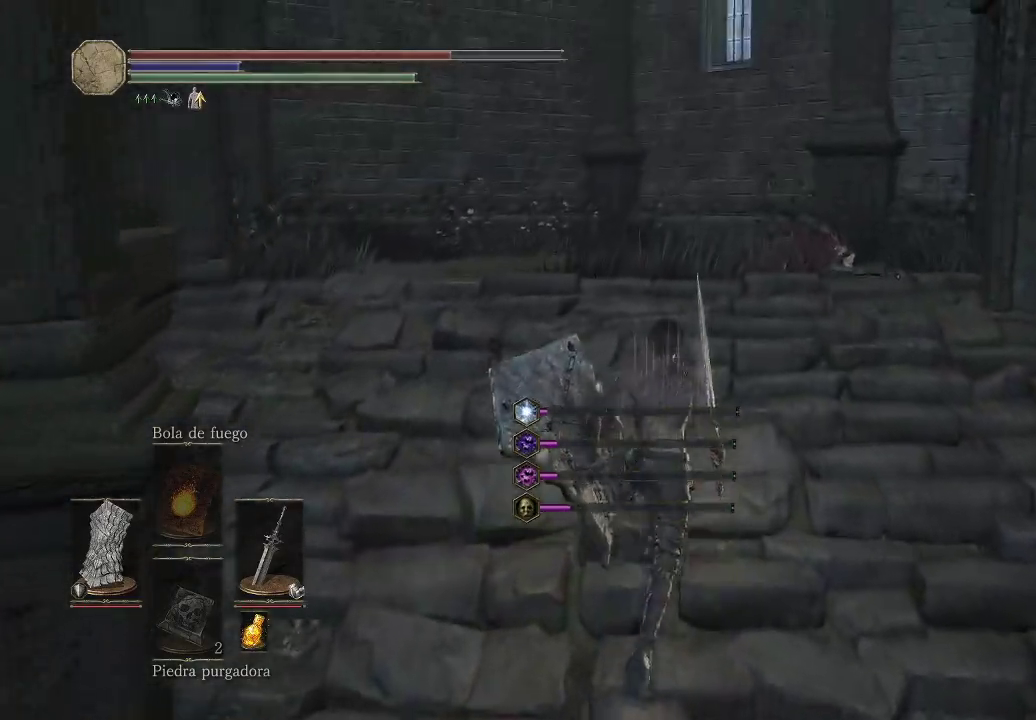
{"buttons": [], "left_stick": "up", "right_stick": "center", "events": [[100, "right_stick", "down"], [317, "right_stick", "center"]]}
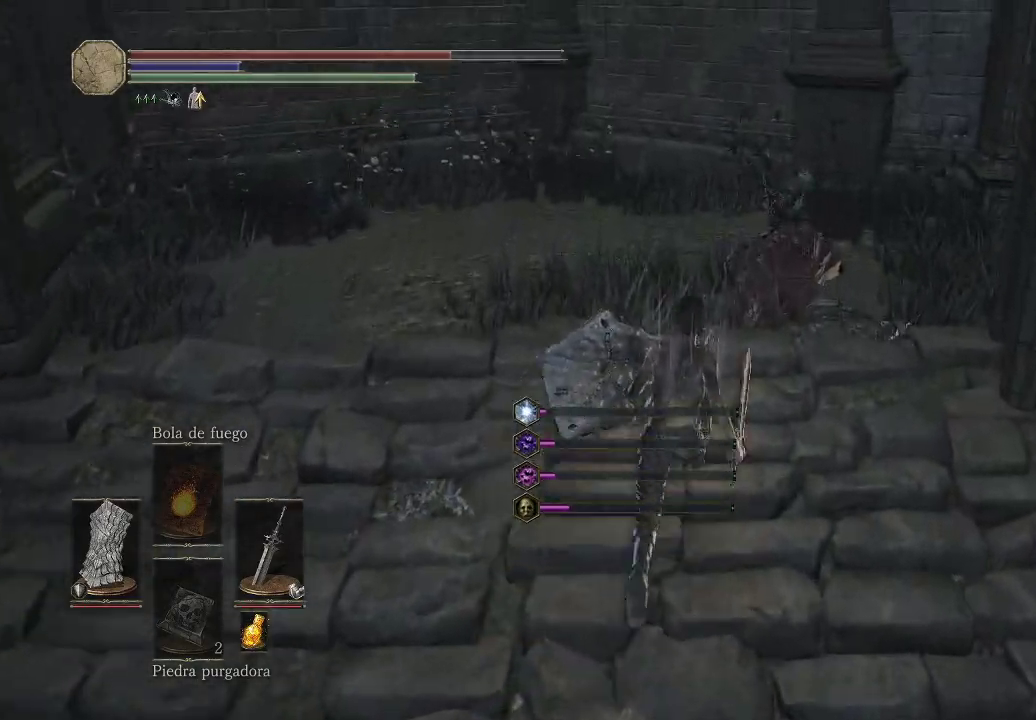
{"buttons": [], "left_stick": "left", "right_stick": "left", "events": [[67, "right_stick", "left"], [83, "left_stick", "up-left"], [283, "left_stick", "left"]]}
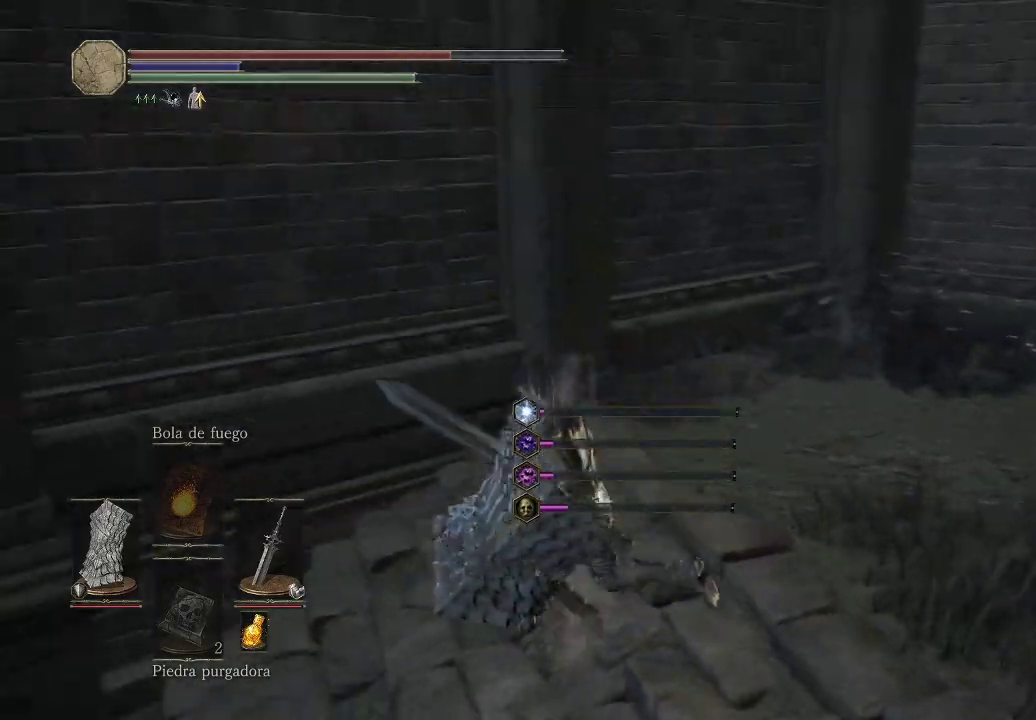
{"buttons": [], "left_stick": "up", "right_stick": "center", "events": [[217, "left_stick", "up-left"], [483, "left_stick", "up"], [500, "right_stick", "center"]]}
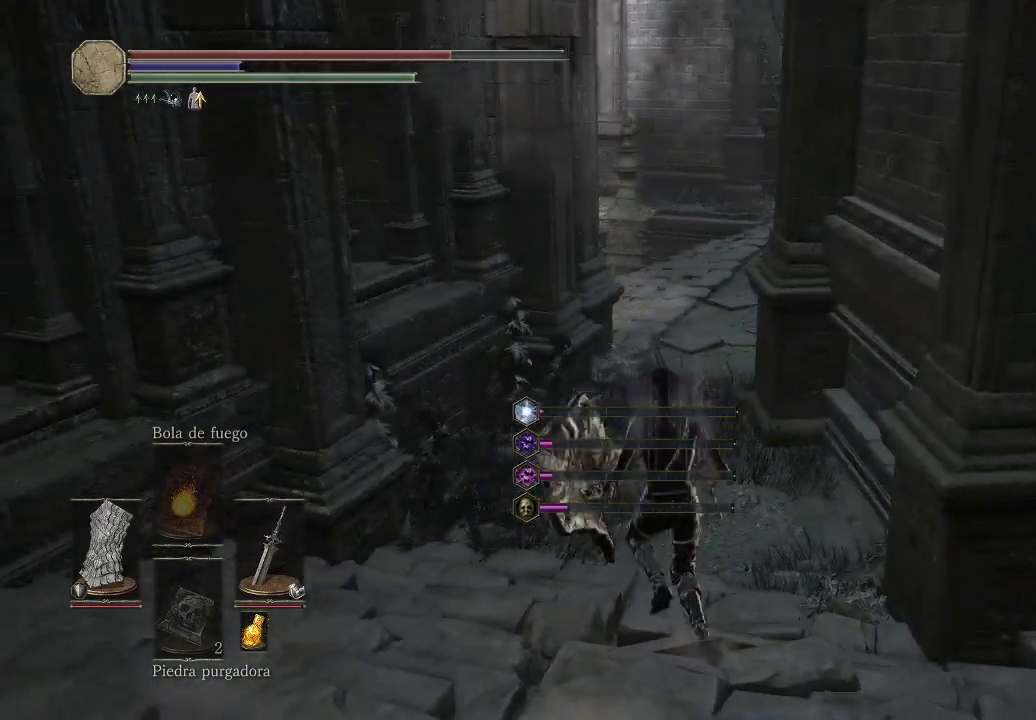
{"buttons": [], "left_stick": "left", "right_stick": "left", "events": [[283, "right_stick", "down-left"], [317, "left_stick", "left"], [383, "right_stick", "left"]]}
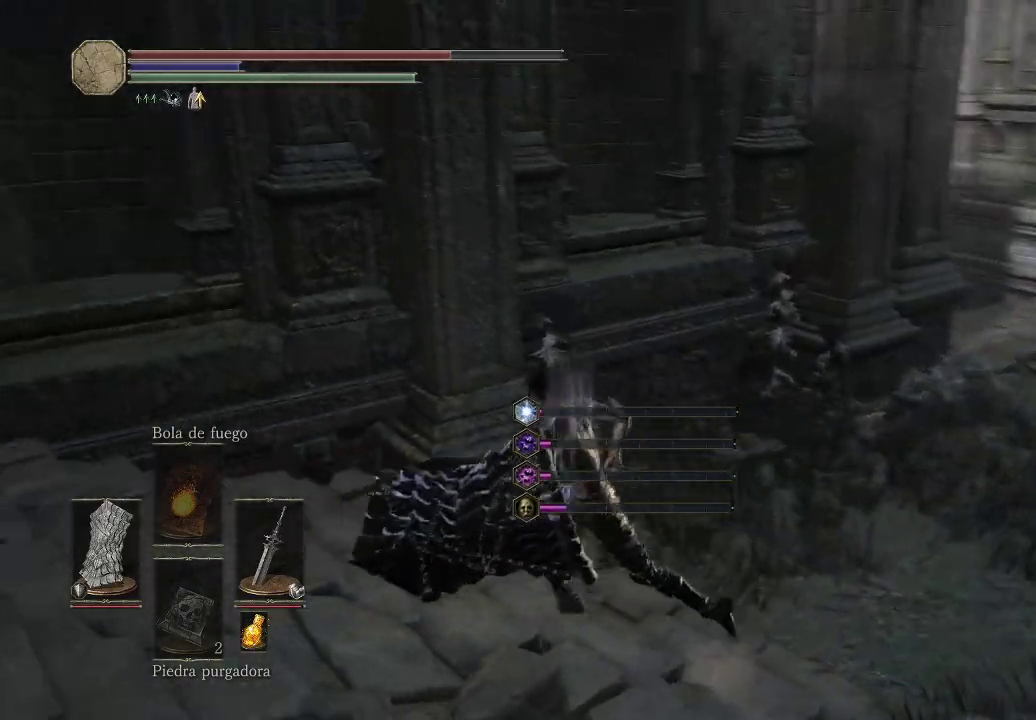
{"buttons": [], "left_stick": "up-left", "right_stick": "center", "events": [[333, "left_stick", "up-left"], [350, "right_stick", "down-left"], [483, "right_stick", "center"]]}
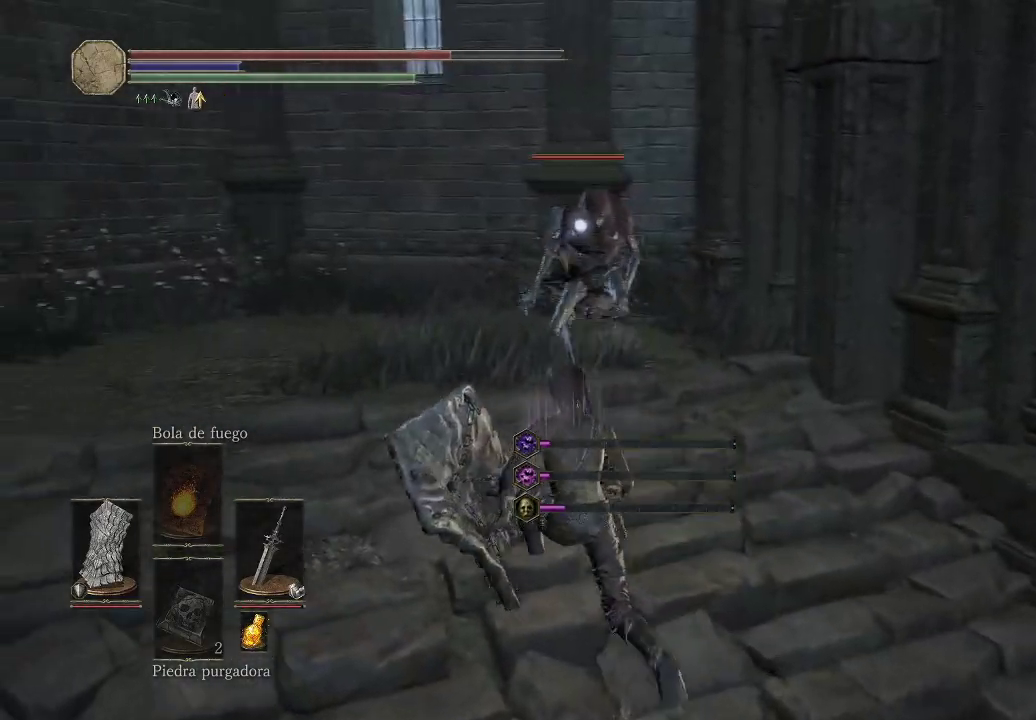
{"buttons": ["L1"], "left_stick": "up-left", "right_stick": "center", "events": [[133, "left_stick", "up"], [183, "L1", "down"], [233, "R1", "down"], [350, "R1", "up"], [500, "left_stick", "up-left"]]}
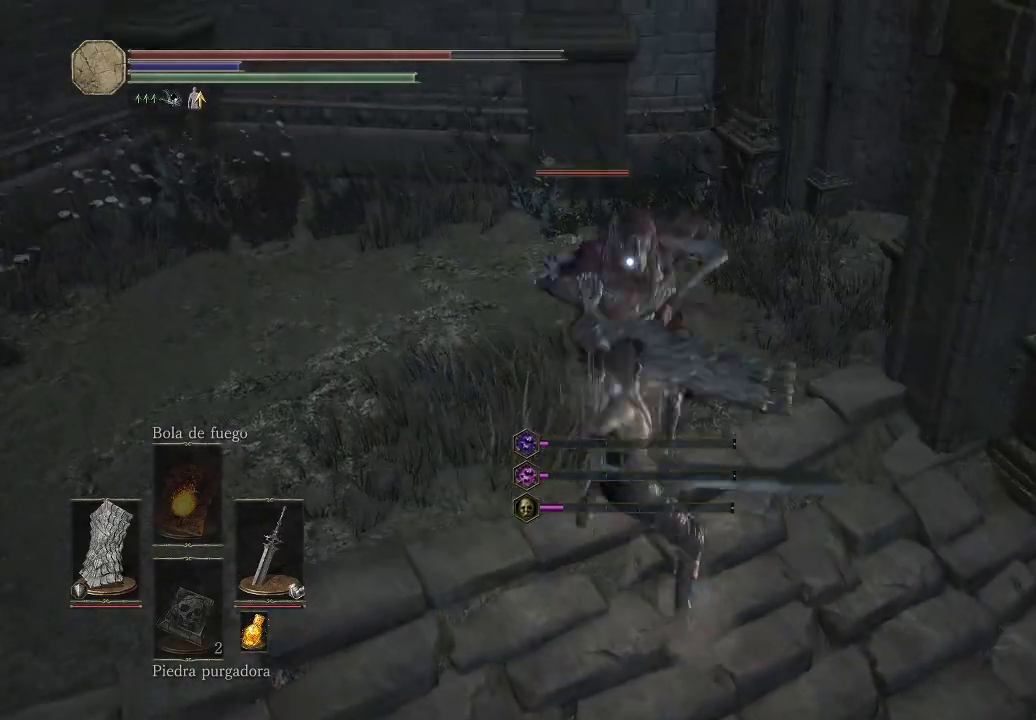
{"buttons": ["L1"], "left_stick": "up", "right_stick": "center", "events": [[17, "R1", "down"], [50, "L1", "up"], [117, "R1", "up"], [217, "R1", "down"], [283, "L1", "down"], [317, "R1", "up"], [500, "left_stick", "up"]]}
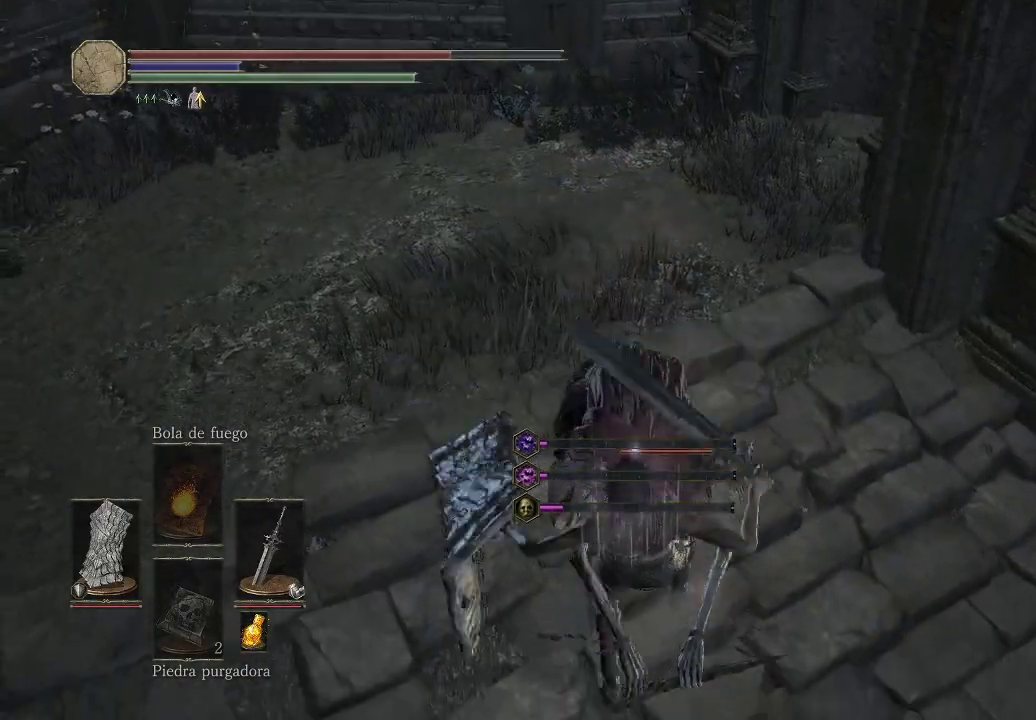
{"buttons": ["R1"], "left_stick": "up", "right_stick": "center", "events": [[67, "R1", "down"], [183, "R1", "up"], [250, "L1", "up"], [433, "R1", "down"]]}
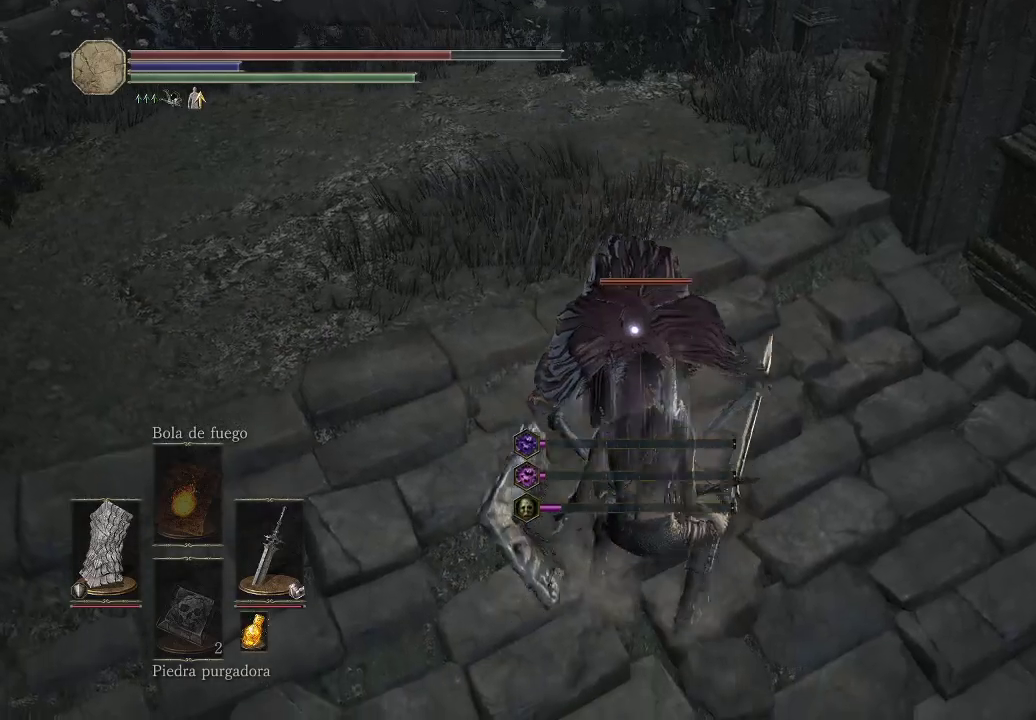
{"buttons": ["R1"], "left_stick": "up", "right_stick": "center", "events": [[50, "R1", "up"], [133, "R1", "down"], [233, "R1", "up"], [283, "R1", "down"], [400, "R1", "up"], [467, "R1", "down"]]}
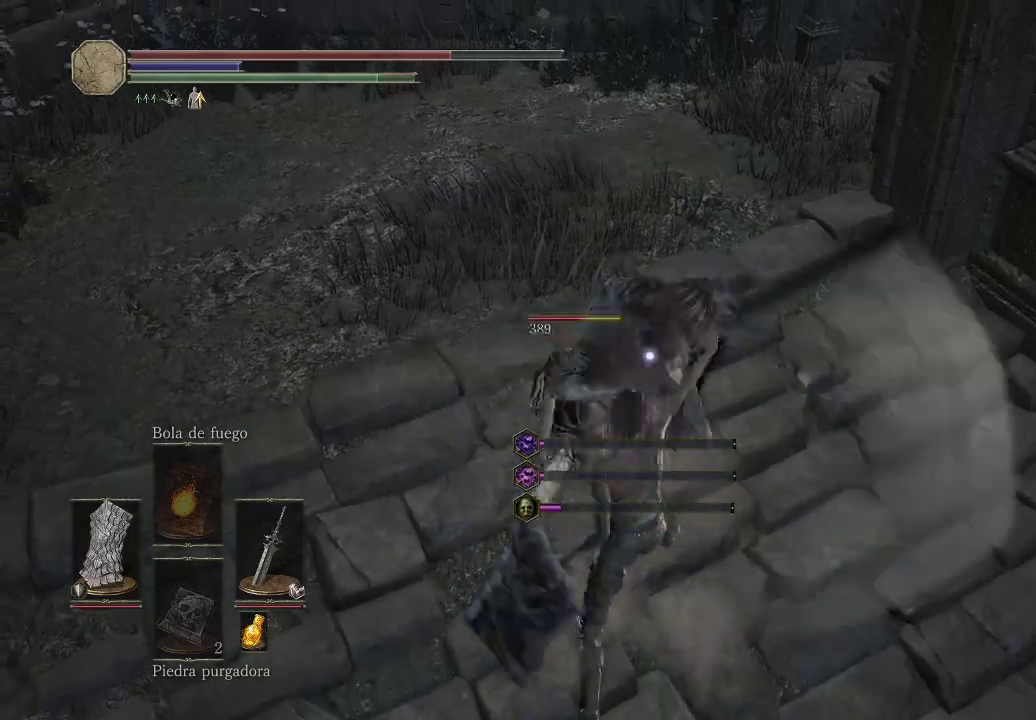
{"buttons": ["R1"], "left_stick": "up", "right_stick": "center", "events": [[50, "R1", "up"], [117, "R1", "down"], [250, "R1", "up"], [300, "R1", "down"], [400, "R1", "up"], [467, "R1", "down"]]}
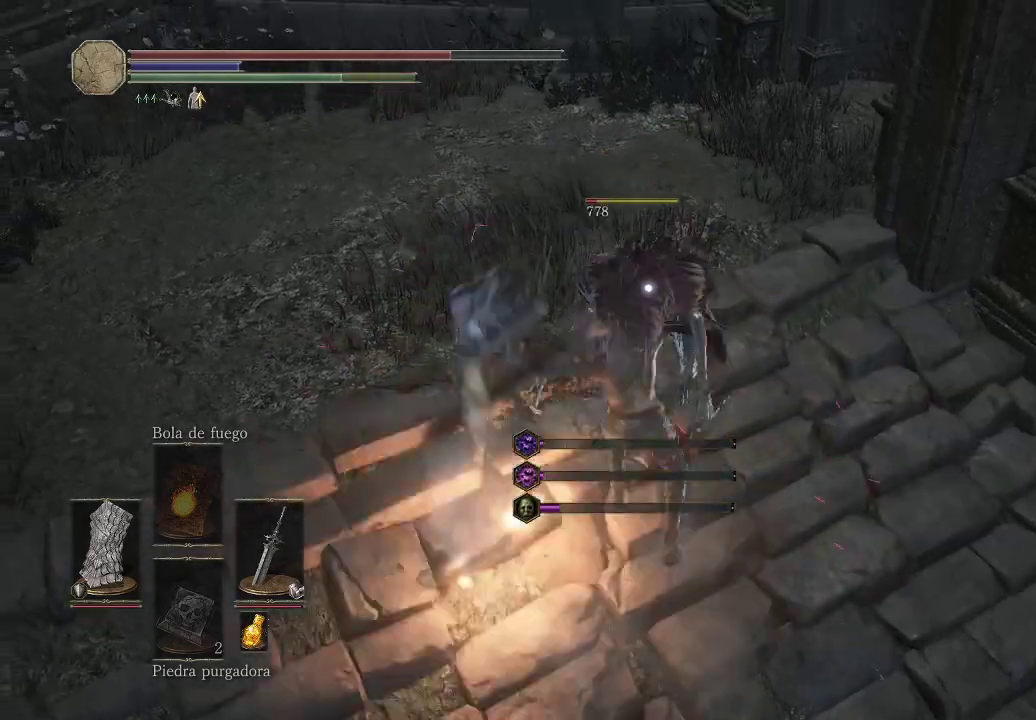
{"buttons": [], "left_stick": "up", "right_stick": "center", "events": [[83, "R1", "up"], [133, "R1", "down"], [267, "R1", "up"], [350, "R1", "down"], [450, "R1", "up"]]}
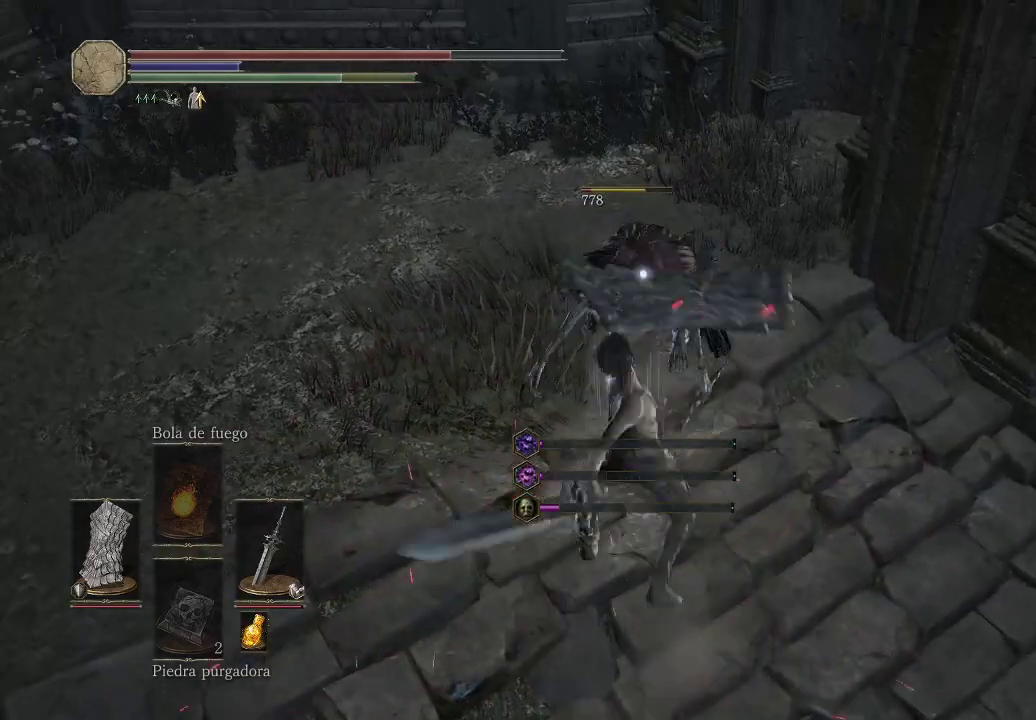
{"buttons": [], "left_stick": "up-left", "right_stick": "center", "events": [[17, "R1", "down"], [133, "R1", "up"], [200, "R1", "down"], [317, "R1", "up"], [500, "left_stick", "up-left"]]}
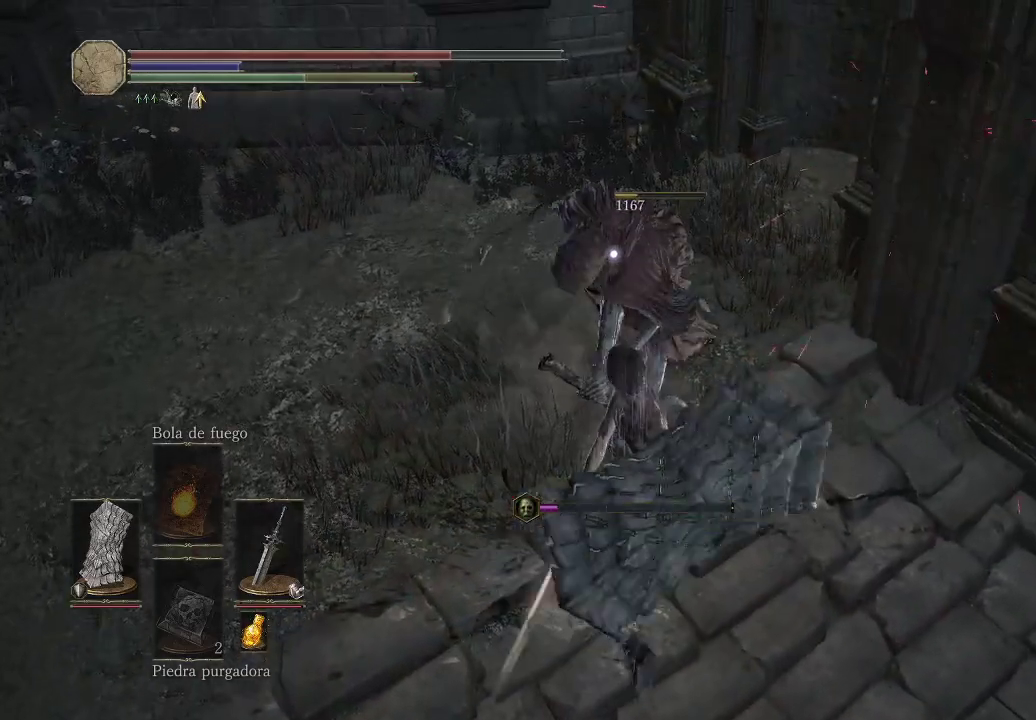
{"buttons": [], "left_stick": "up-left", "right_stick": "right", "events": [[250, "right_stick", "up-right"], [417, "right_stick", "right"]]}
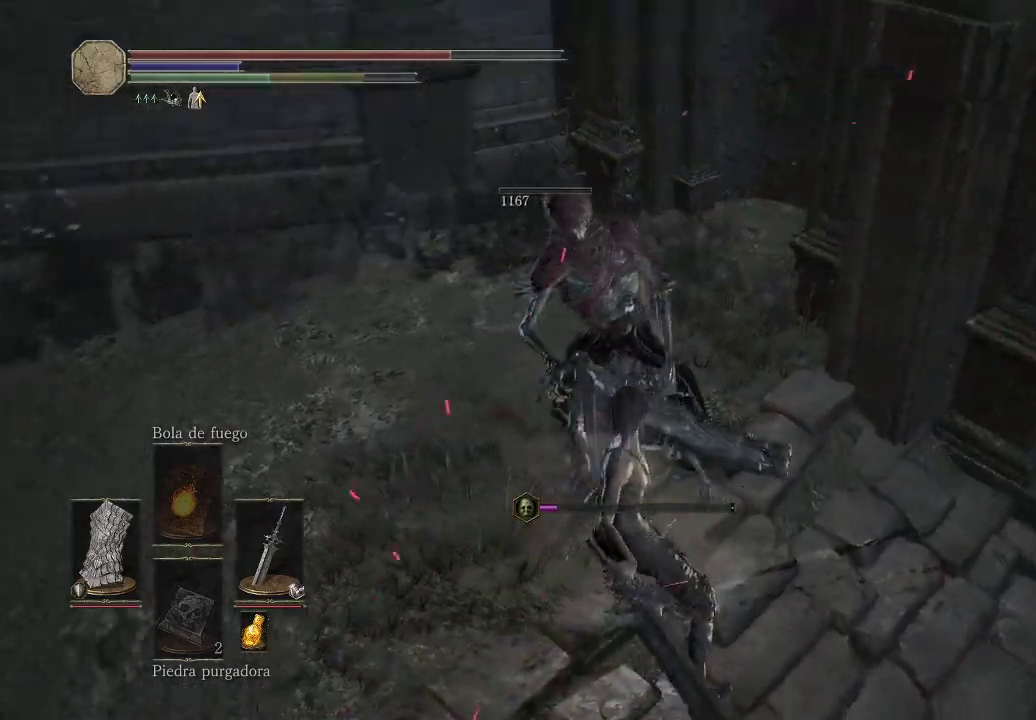
{"buttons": [], "left_stick": "up-left", "right_stick": "center", "events": [[117, "right_stick", "center"], [167, "right_stick", "up-right"], [283, "right_stick", "center"]]}
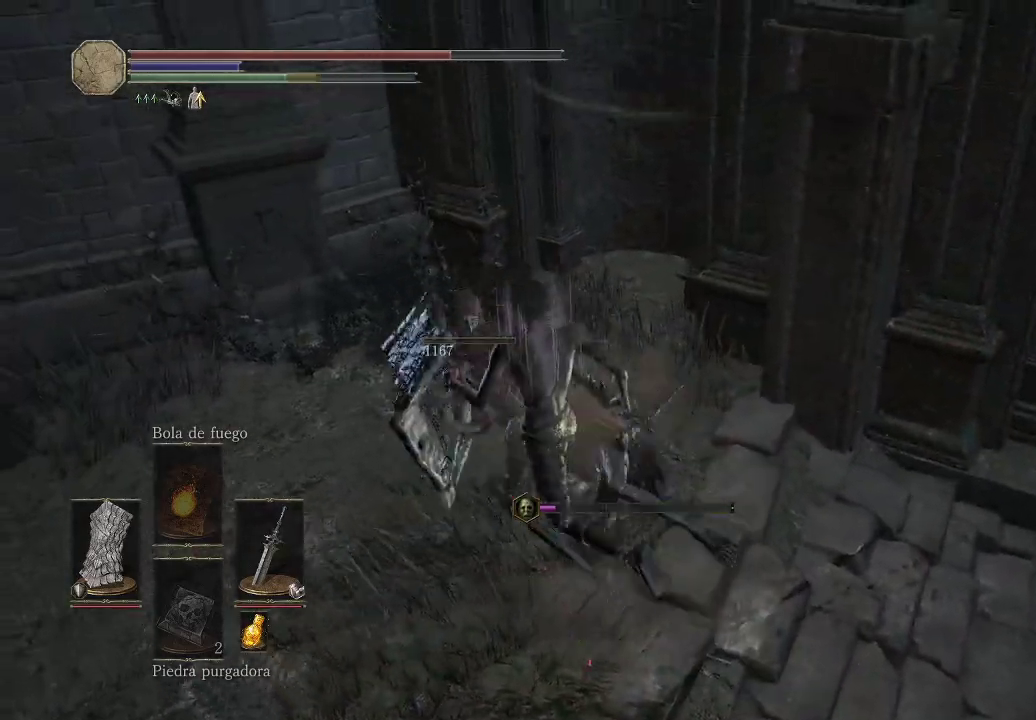
{"buttons": [], "left_stick": "up-left", "right_stick": "left", "events": [[100, "right_stick", "left"]]}
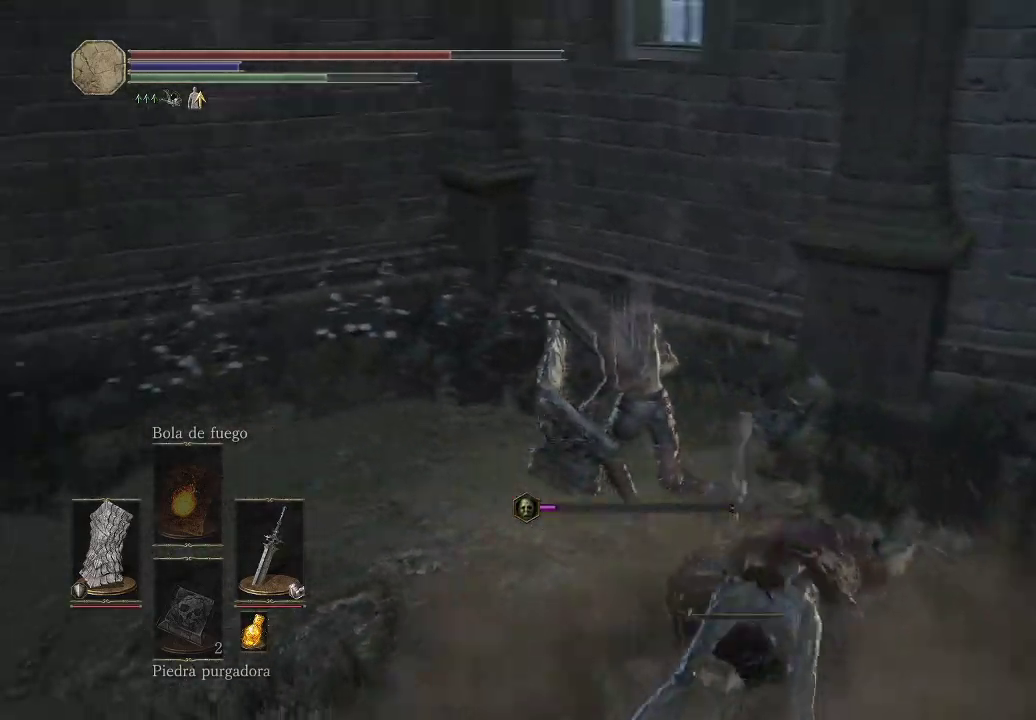
{"buttons": [], "left_stick": "up-left", "right_stick": "left", "events": [[200, "right_stick", "center"], [300, "right_stick", "left"]]}
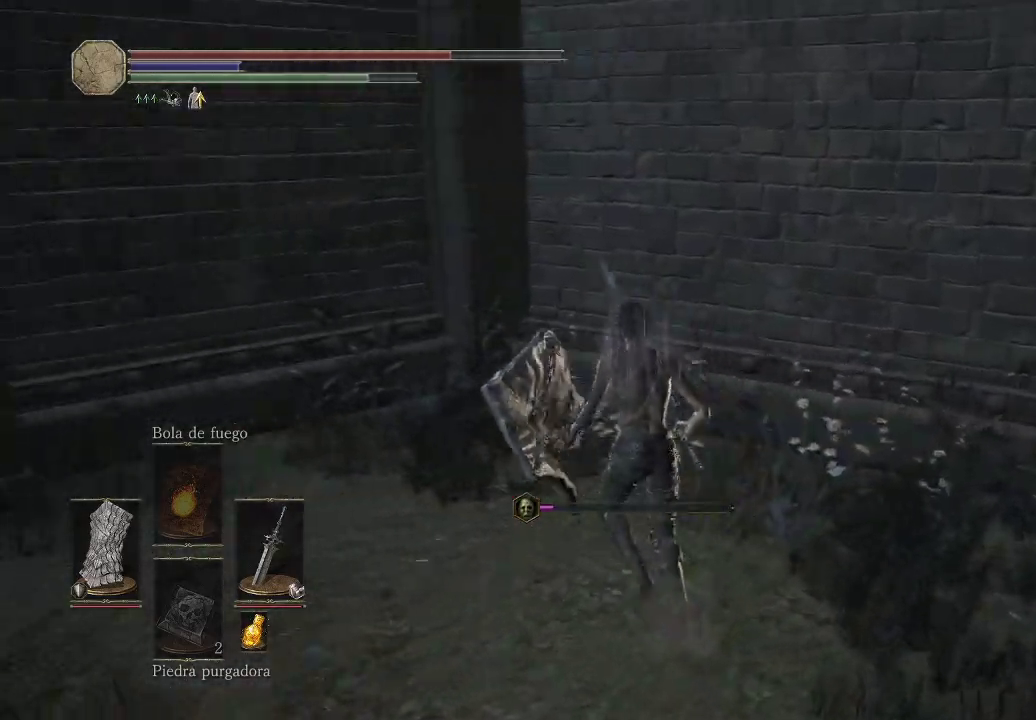
{"buttons": [], "left_stick": "up-right", "right_stick": "down-right", "events": [[117, "right_stick", "down-left"], [233, "right_stick", "down-right"], [350, "left_stick", "up-right"]]}
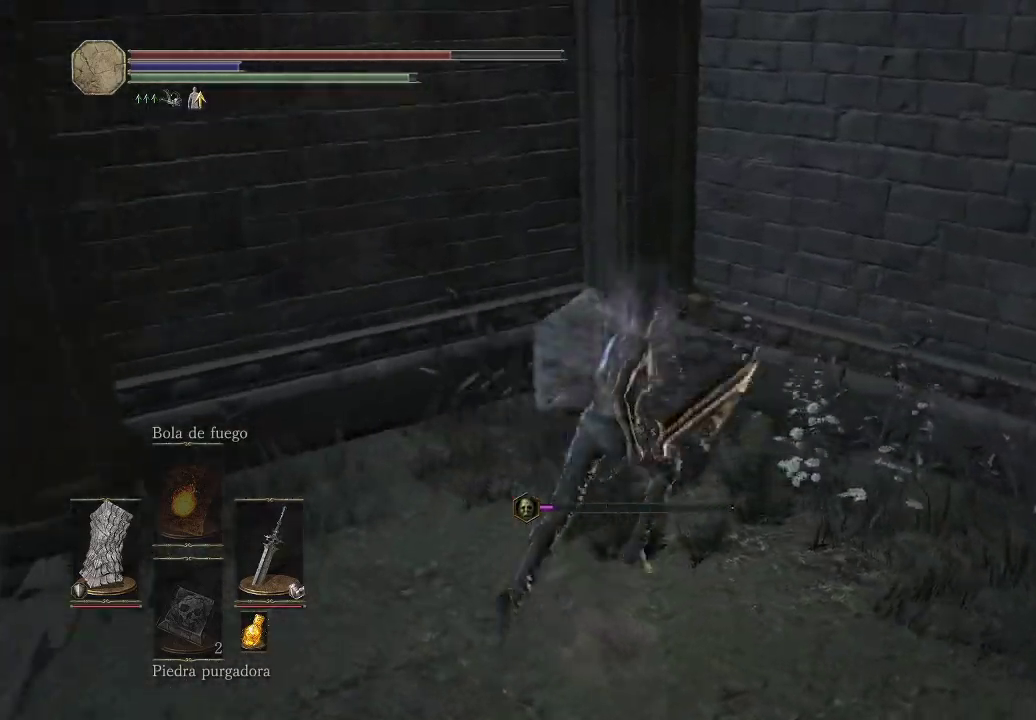
{"buttons": [], "left_stick": "up-right", "right_stick": "up", "events": [[200, "right_stick", "right"], [317, "right_stick", "up-right"], [483, "right_stick", "up"]]}
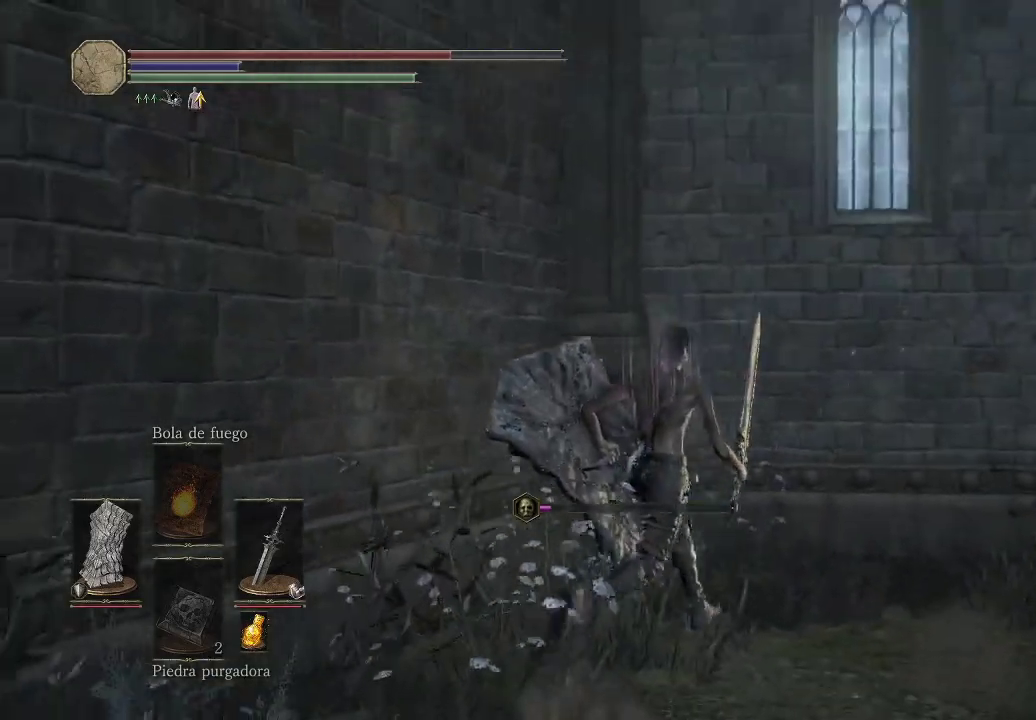
{"buttons": [], "left_stick": "up-right", "right_stick": "down-right", "events": [[83, "right_stick", "center"], [233, "right_stick", "right"], [483, "right_stick", "down-right"]]}
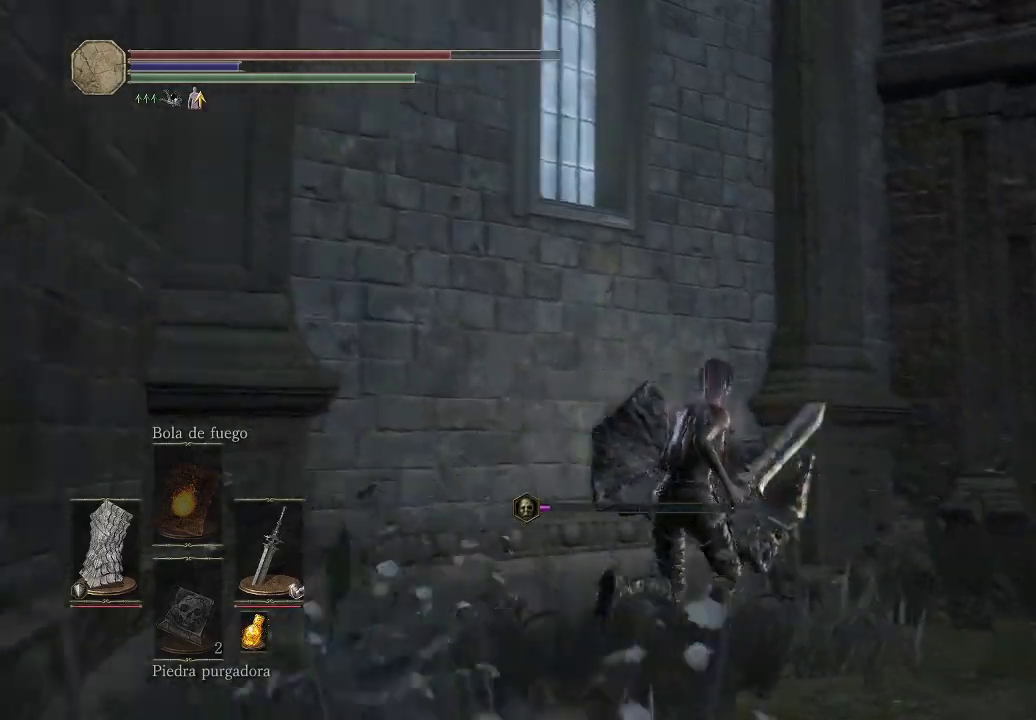
{"buttons": [], "left_stick": "up-right", "right_stick": "center", "events": [[183, "right_stick", "center"]]}
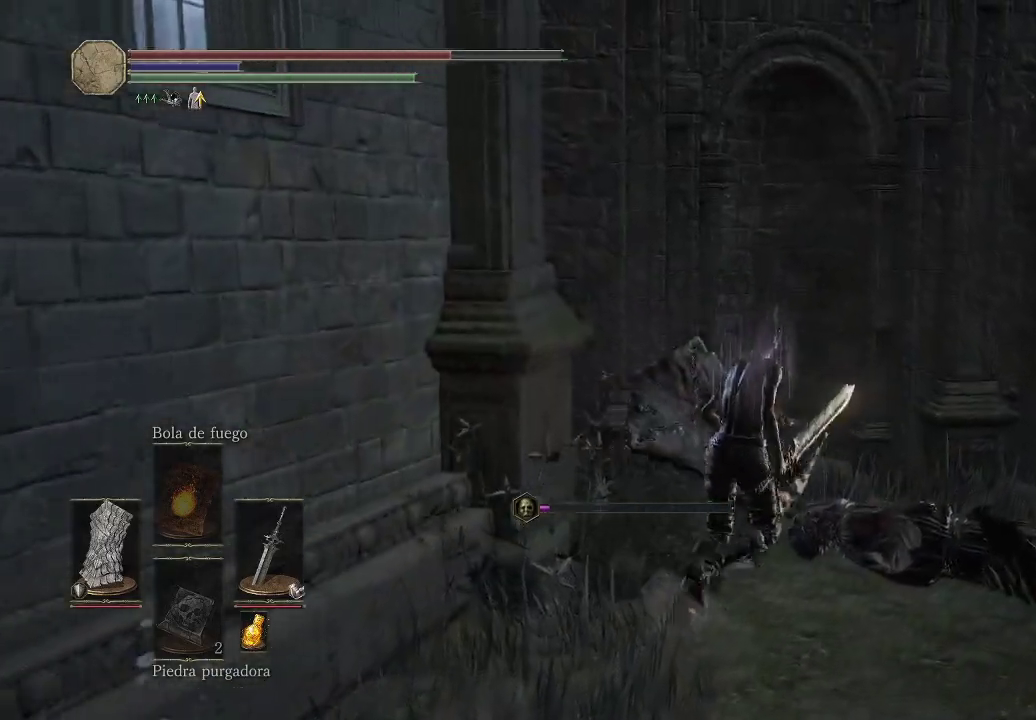
{"buttons": [], "left_stick": "up", "right_stick": "center", "events": [[17, "left_stick", "up"], [133, "R1", "down"], [283, "R1", "up"]]}
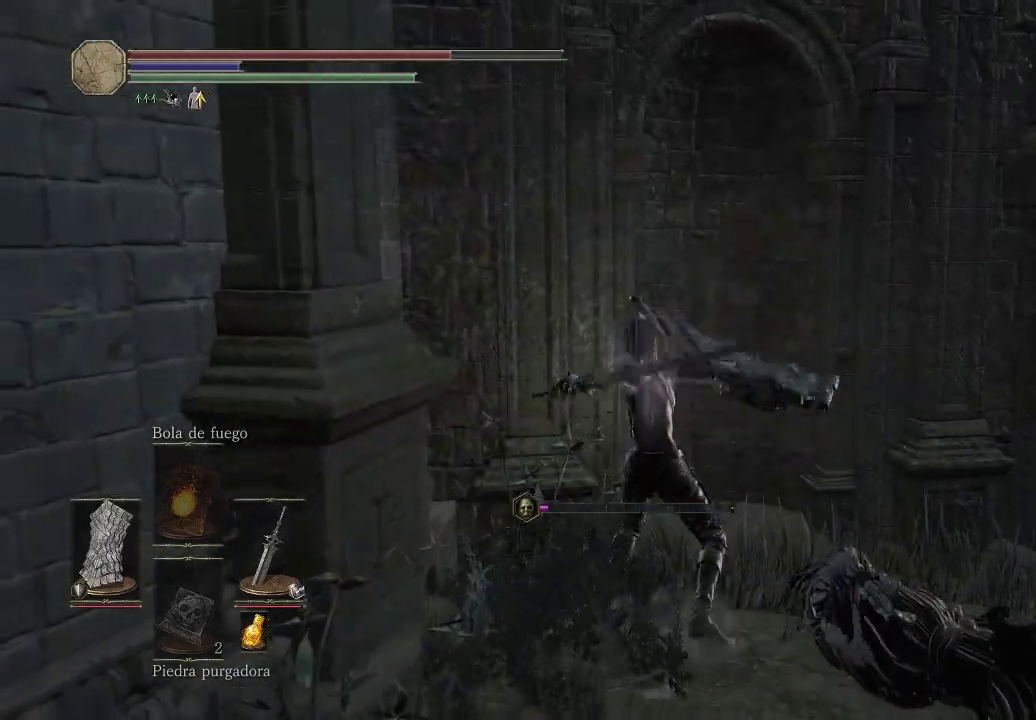
{"buttons": [], "left_stick": "left", "right_stick": "center", "events": [[250, "left_stick", "center"], [500, "left_stick", "left"]]}
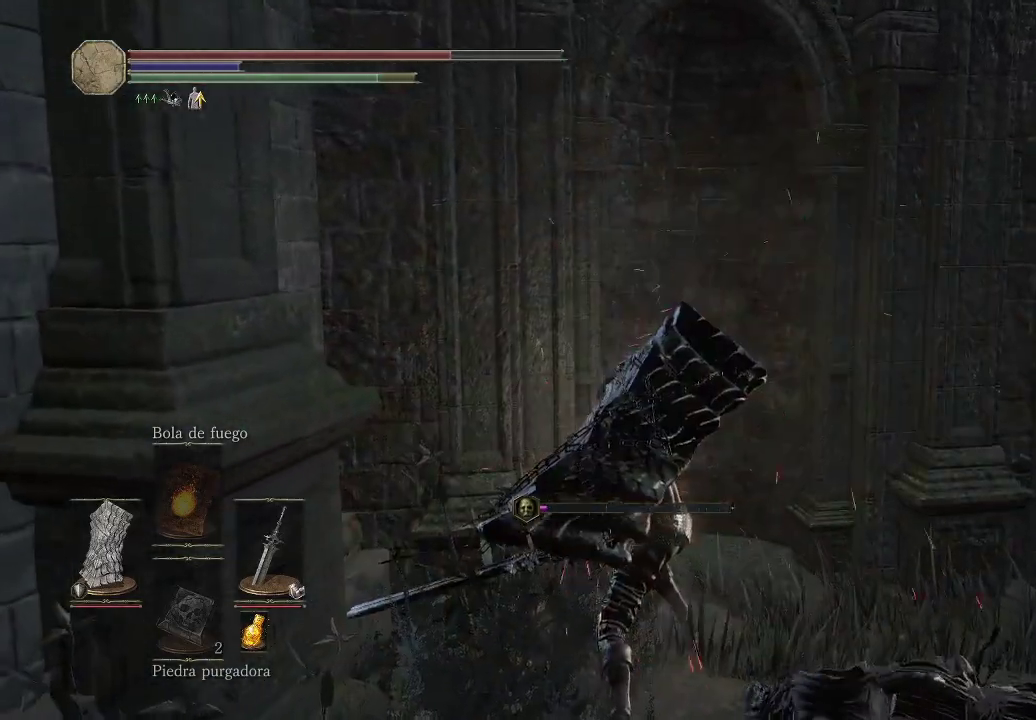
{"buttons": [], "left_stick": "left", "right_stick": "left", "events": [[50, "right_stick", "left"]]}
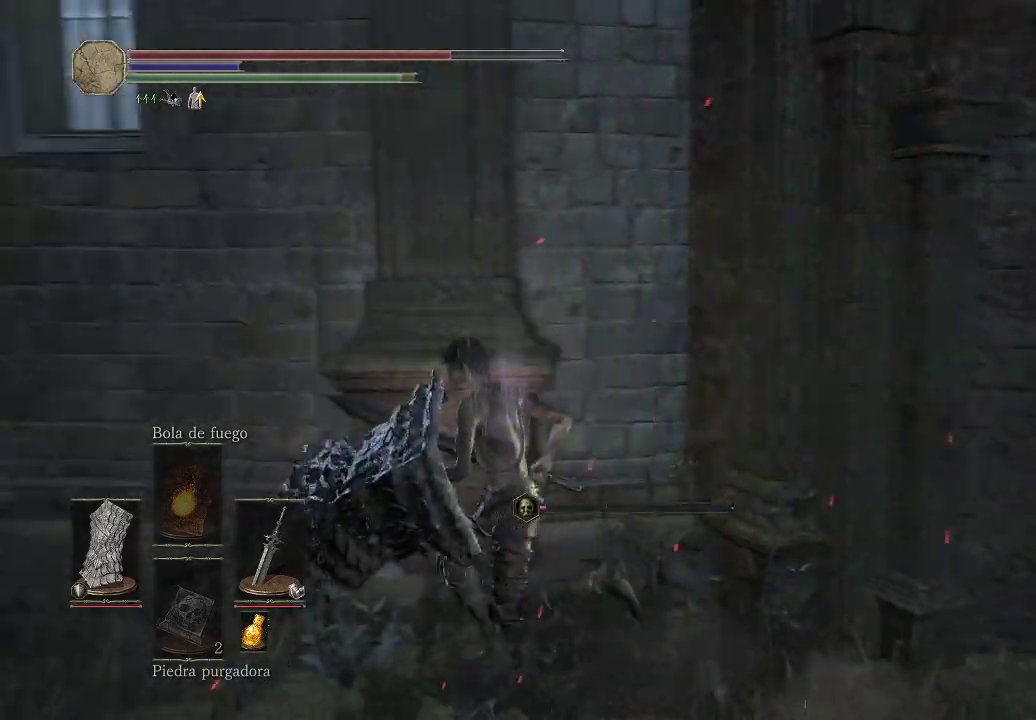
{"buttons": [], "left_stick": "up-left", "right_stick": "center", "events": [[67, "right_stick", "center"], [117, "R1", "down"], [133, "left_stick", "up-left"], [217, "R1", "up"], [250, "left_stick", "up"], [483, "left_stick", "up-left"]]}
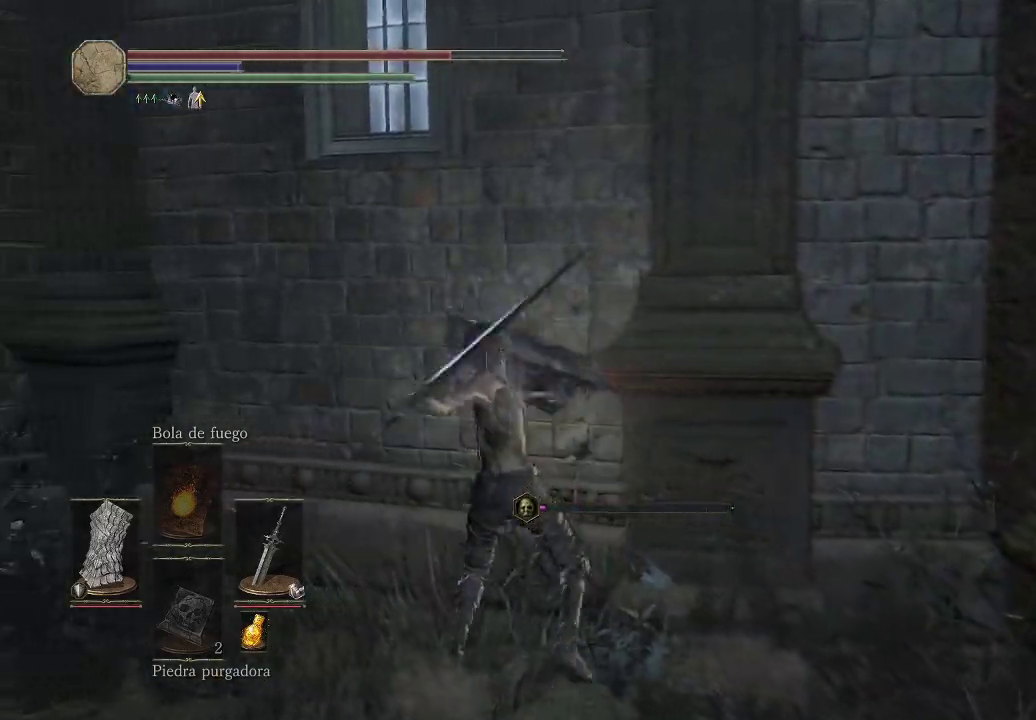
{"buttons": [], "left_stick": "left", "right_stick": "left", "events": [[217, "left_stick", "up"], [333, "left_stick", "center"], [500, "left_stick", "left"], [500, "right_stick", "left"]]}
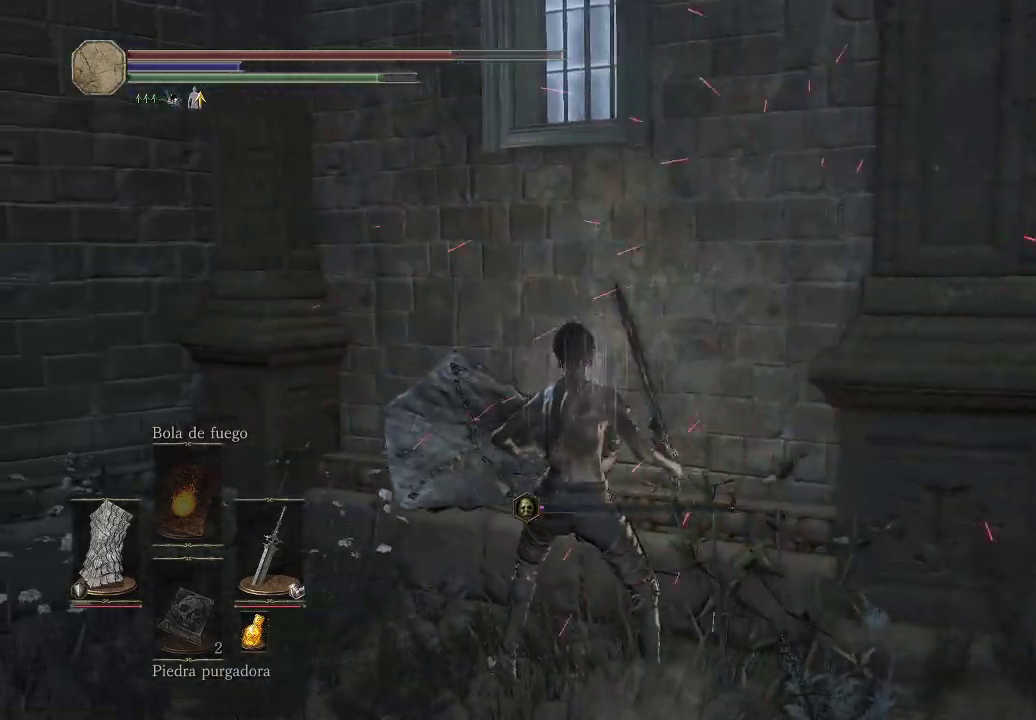
{"buttons": [], "left_stick": "up-left", "right_stick": "left", "events": [[317, "left_stick", "up-left"]]}
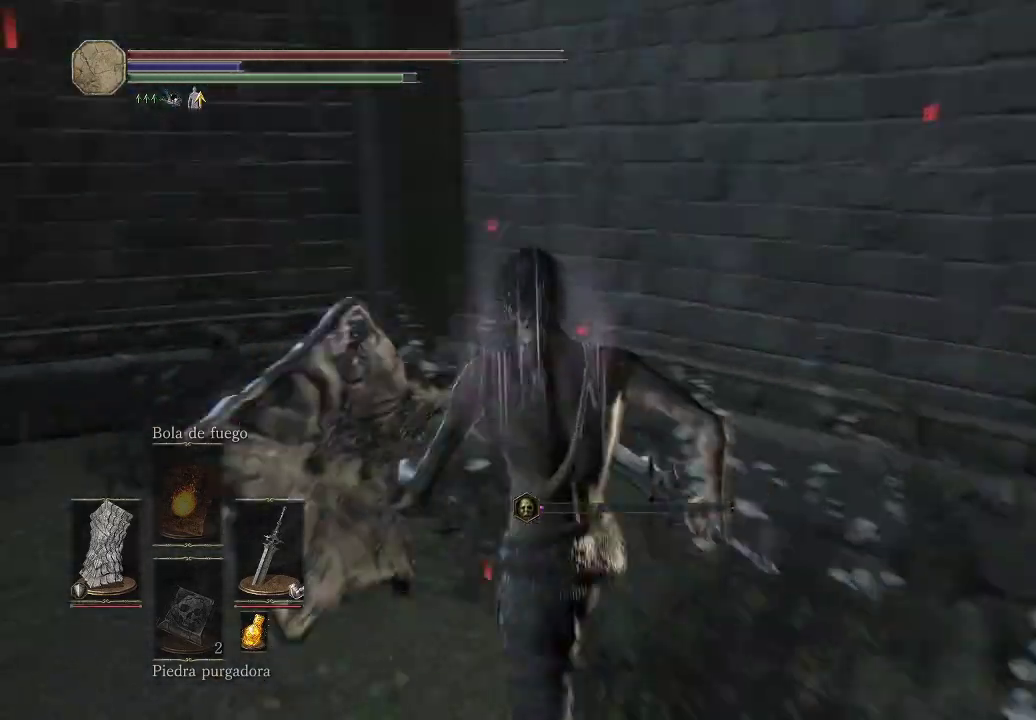
{"buttons": [], "left_stick": "up", "right_stick": "left", "events": [[283, "left_stick", "up"], [350, "right_stick", "center"], [417, "right_stick", "left"]]}
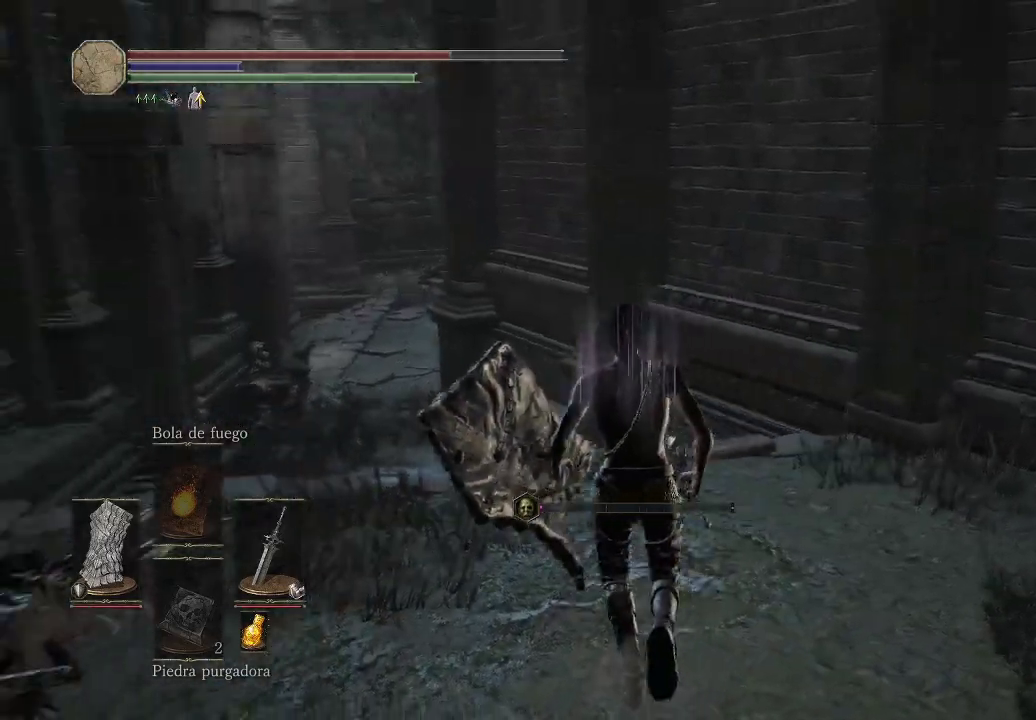
{"buttons": ["B"], "left_stick": "up", "right_stick": "center", "events": [[117, "right_stick", "center"], [267, "B", "down"]]}